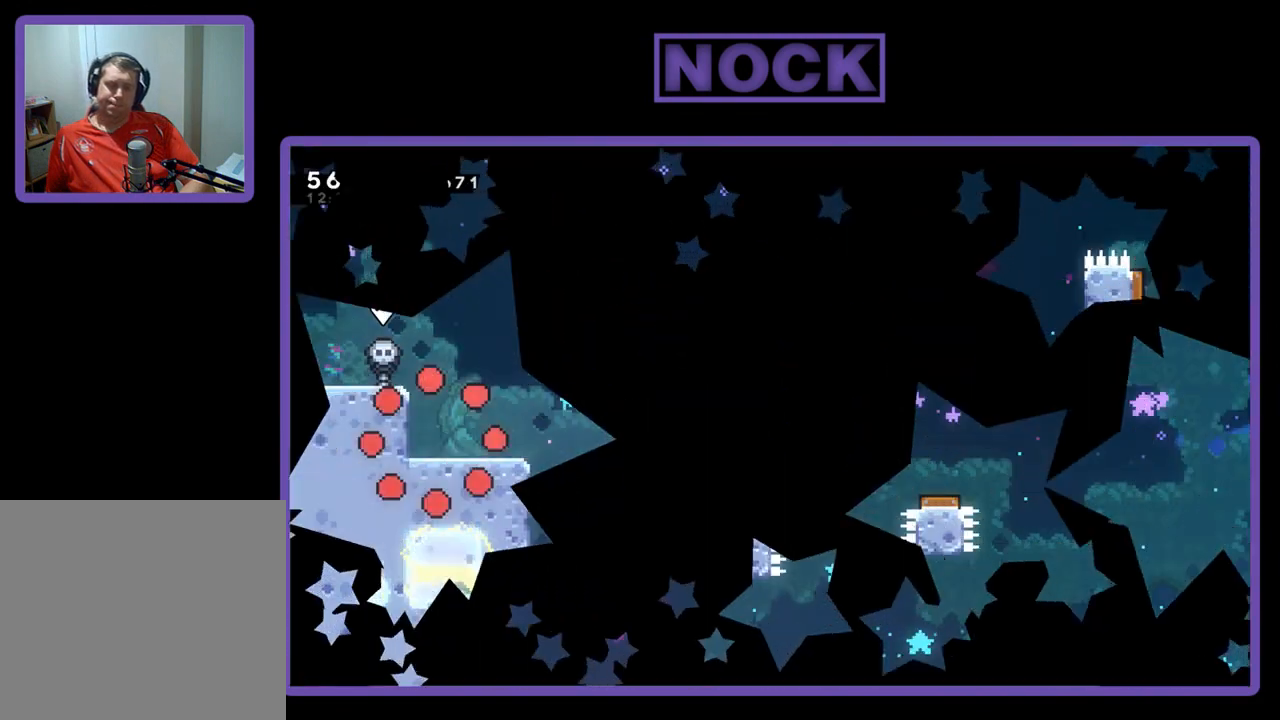
Gameplay with a controller (PlayStation layout); each line is a JSON object with the inputs held at the frame after it. "events" lists button and stick changes between this image and that frame as [ms after this image, input, new state], when the widget could be followed in between. Not read: left_stick.
{"buttons": [], "right_stick": "center", "events": []}
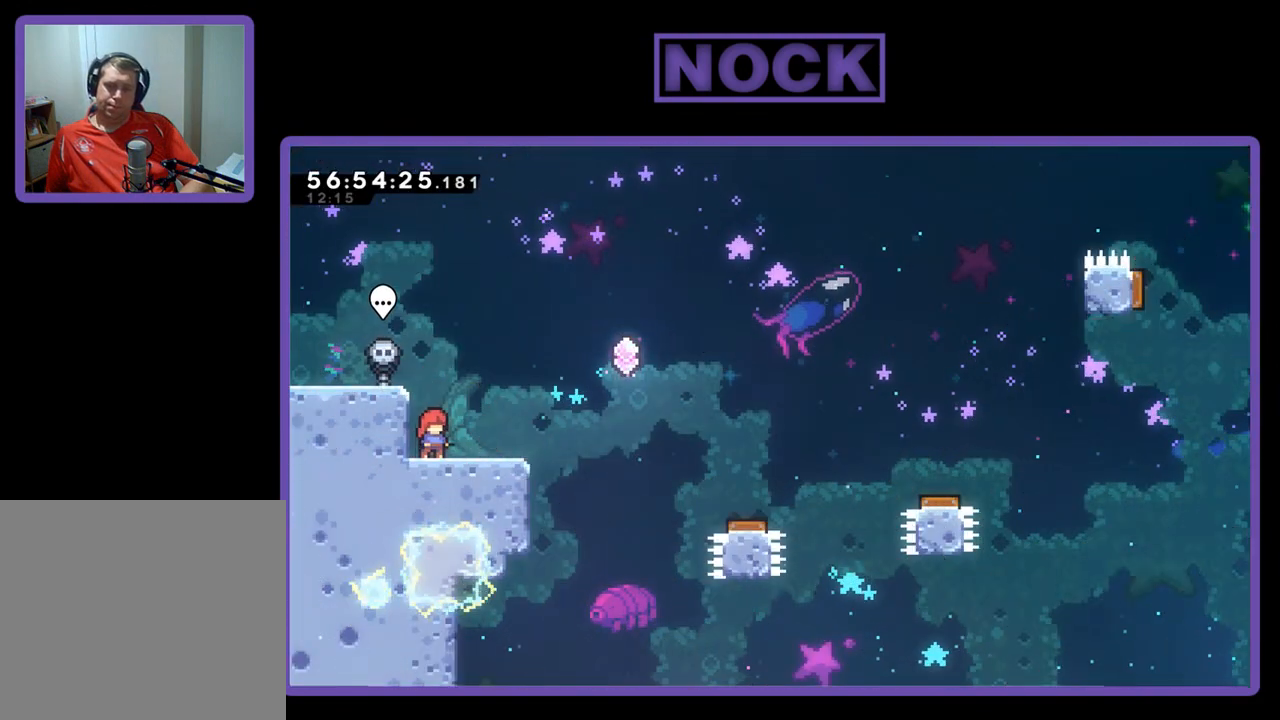
{"buttons": [], "right_stick": "center", "events": []}
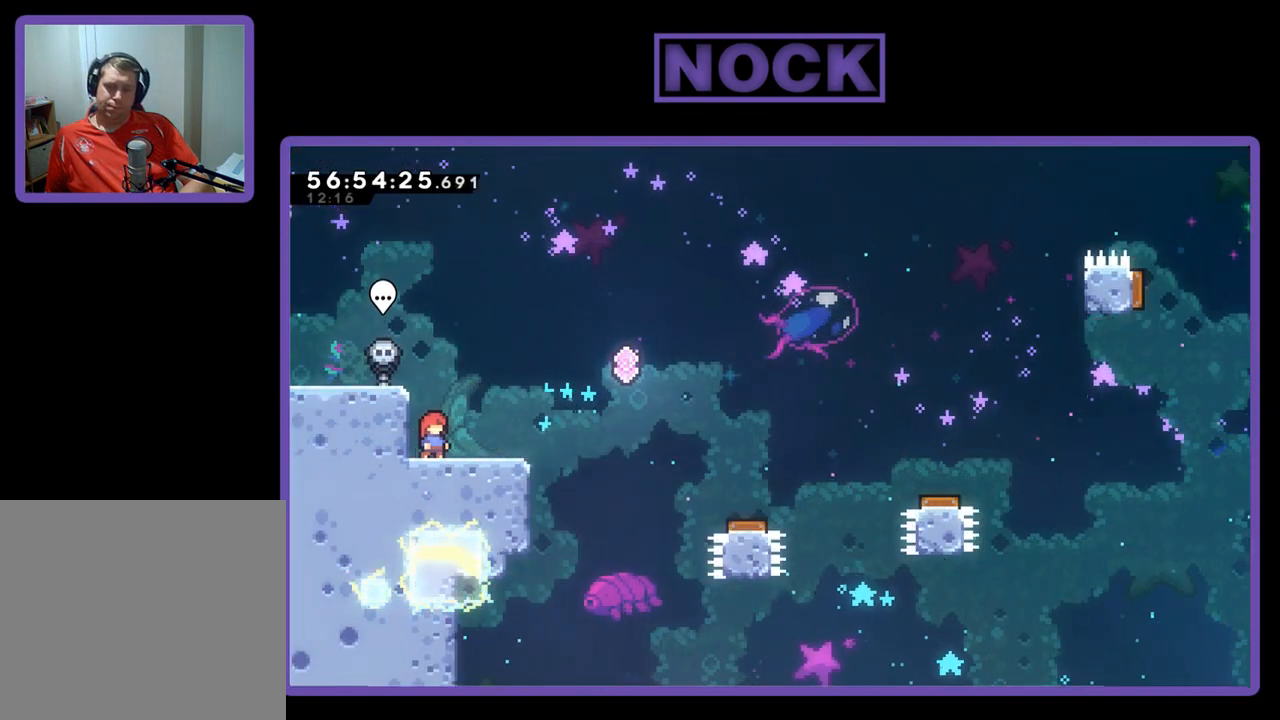
{"buttons": [], "right_stick": "center", "events": []}
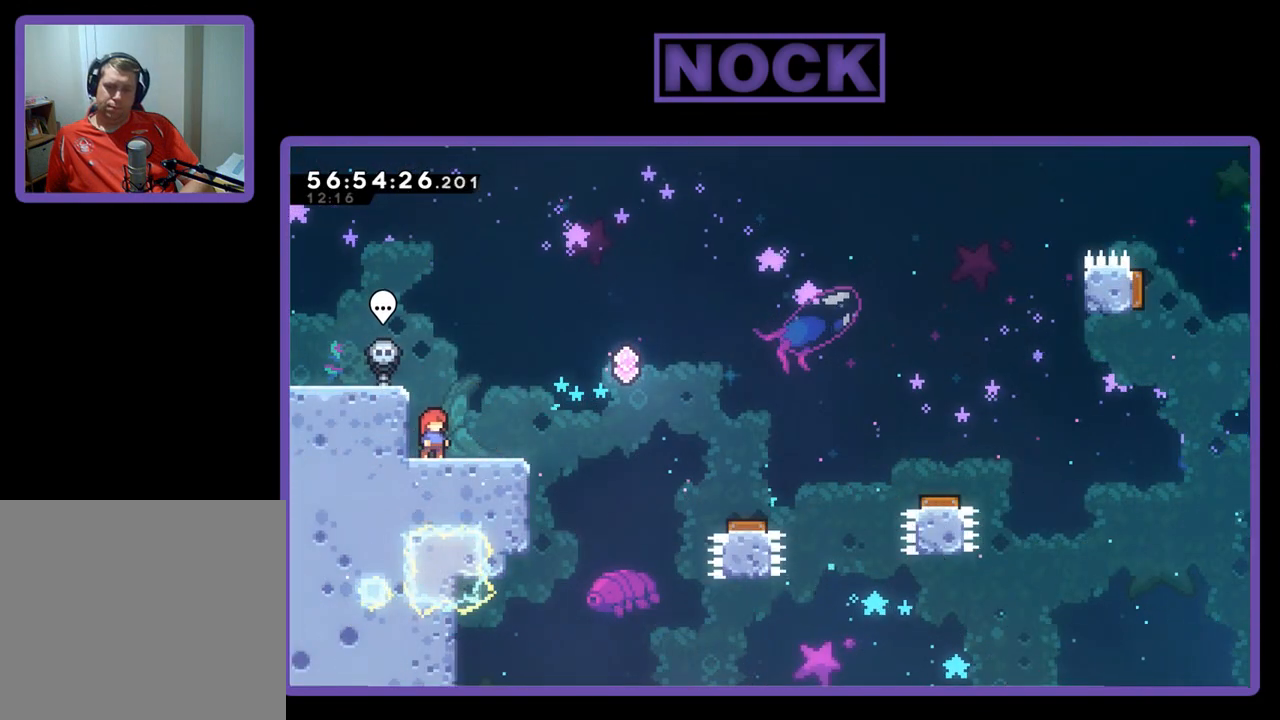
{"buttons": [], "right_stick": "center", "events": []}
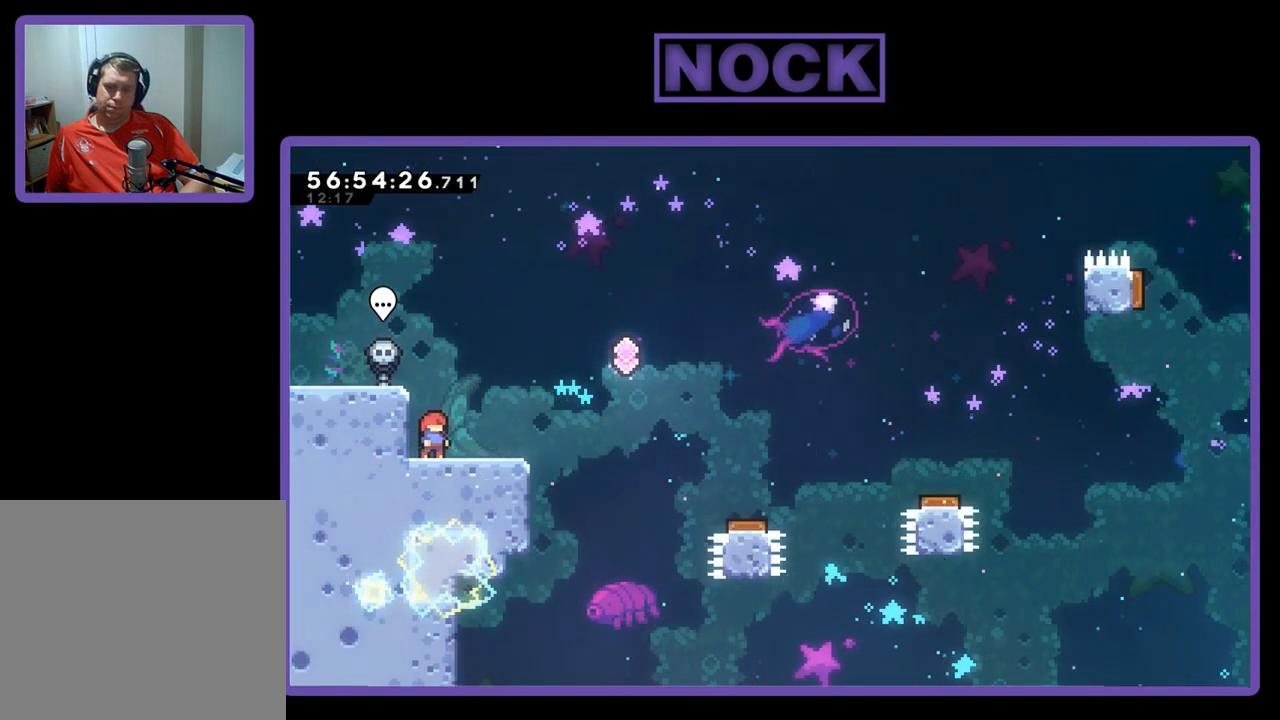
{"buttons": [], "right_stick": "center", "events": []}
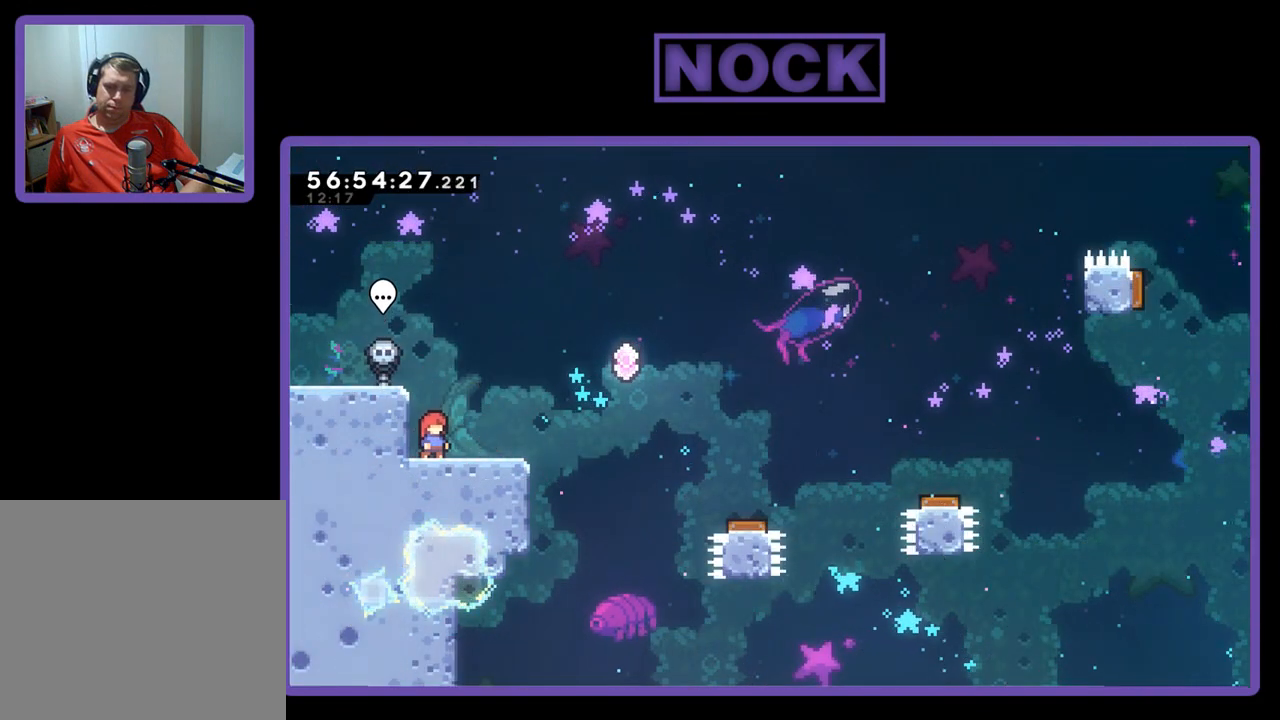
{"buttons": [], "right_stick": "center", "events": []}
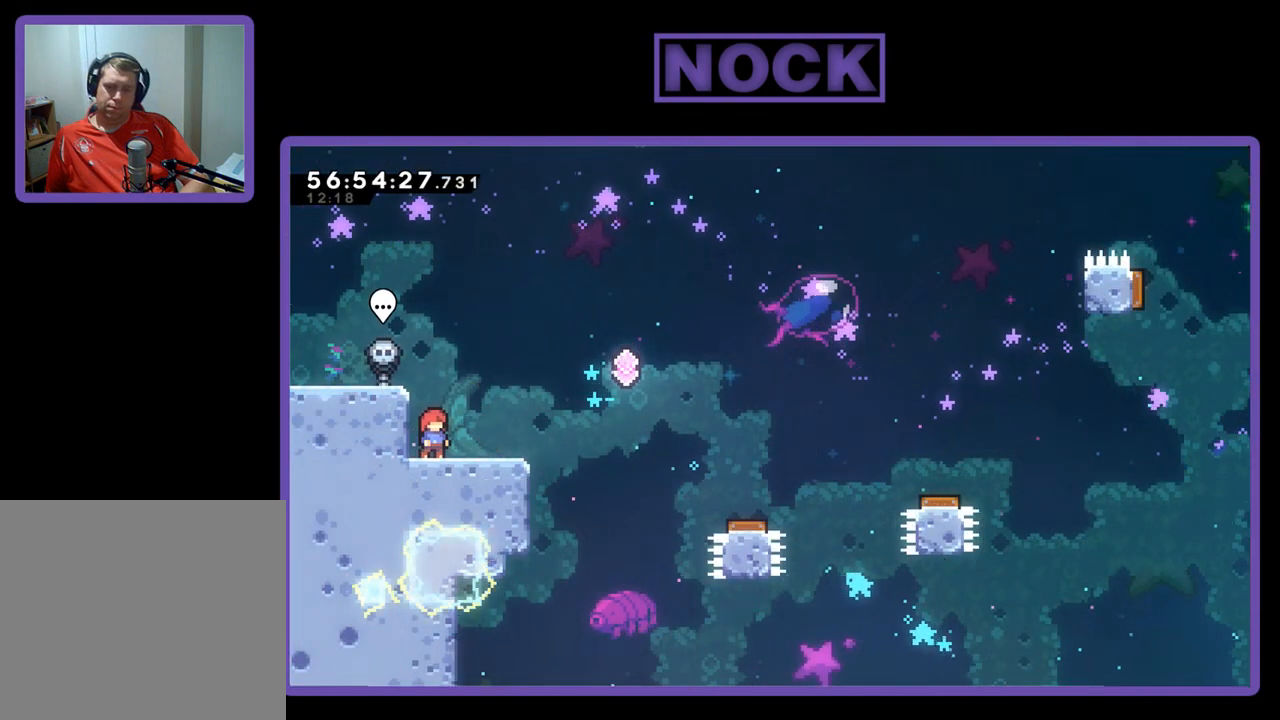
{"buttons": ["R2", "DPAD_RIGHT"], "right_stick": "center", "events": [[367, "DPAD_RIGHT", "down"], [400, "R2", "down"]]}
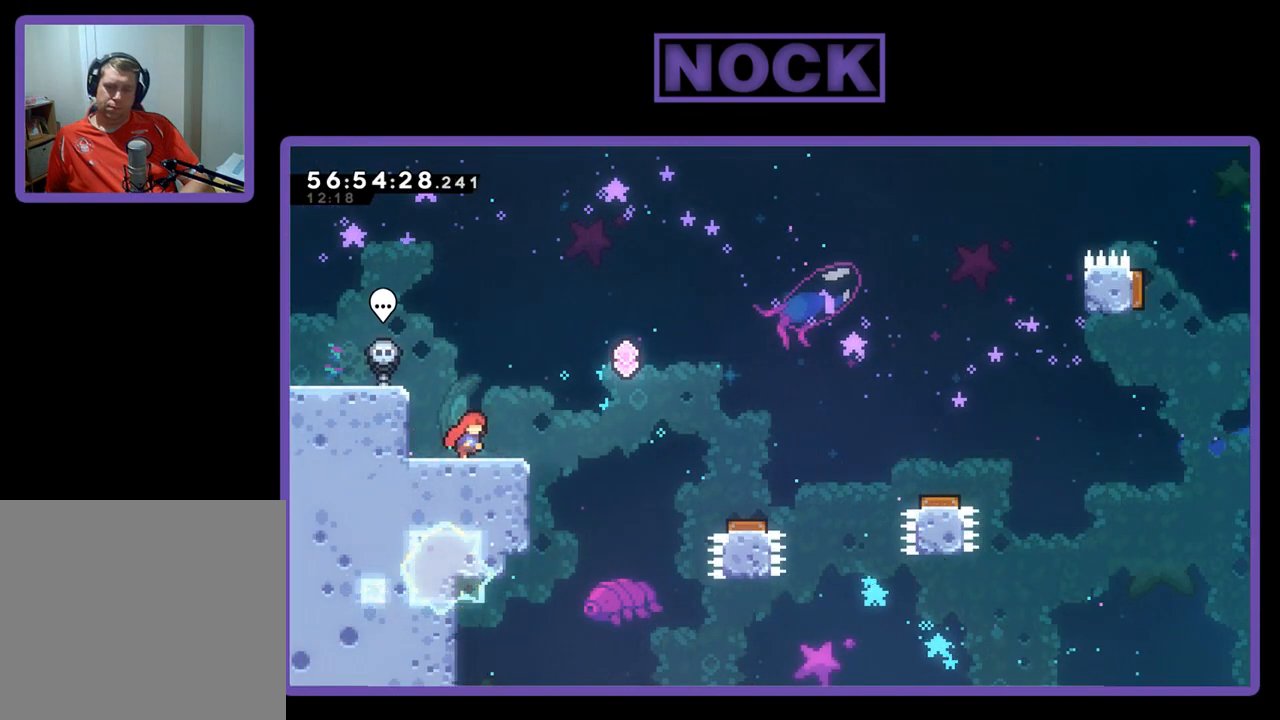
{"buttons": ["CROSS", "R2", "DPAD_RIGHT"], "right_stick": "center", "events": [[167, "CROSS", "down"]]}
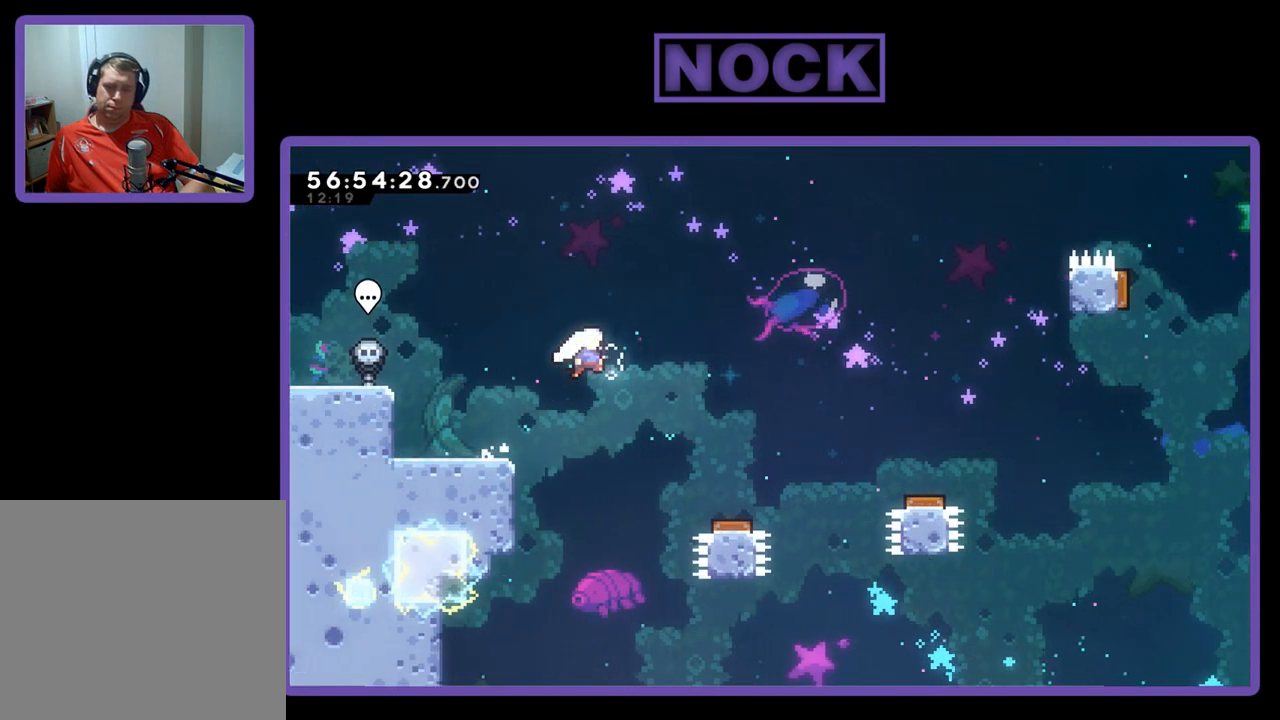
{"buttons": ["CROSS", "R2", "DPAD_RIGHT"], "right_stick": "center", "events": []}
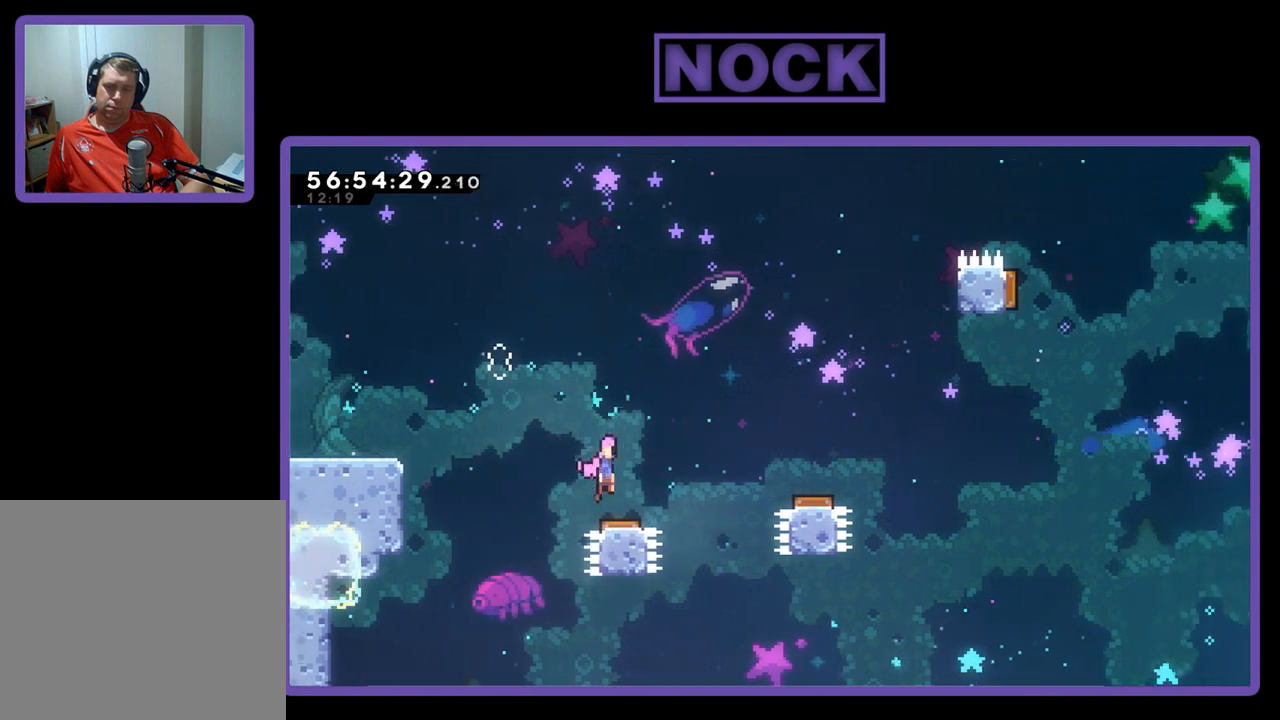
{"buttons": ["R2", "DPAD_RIGHT"], "right_stick": "center", "events": [[100, "CROSS", "up"]]}
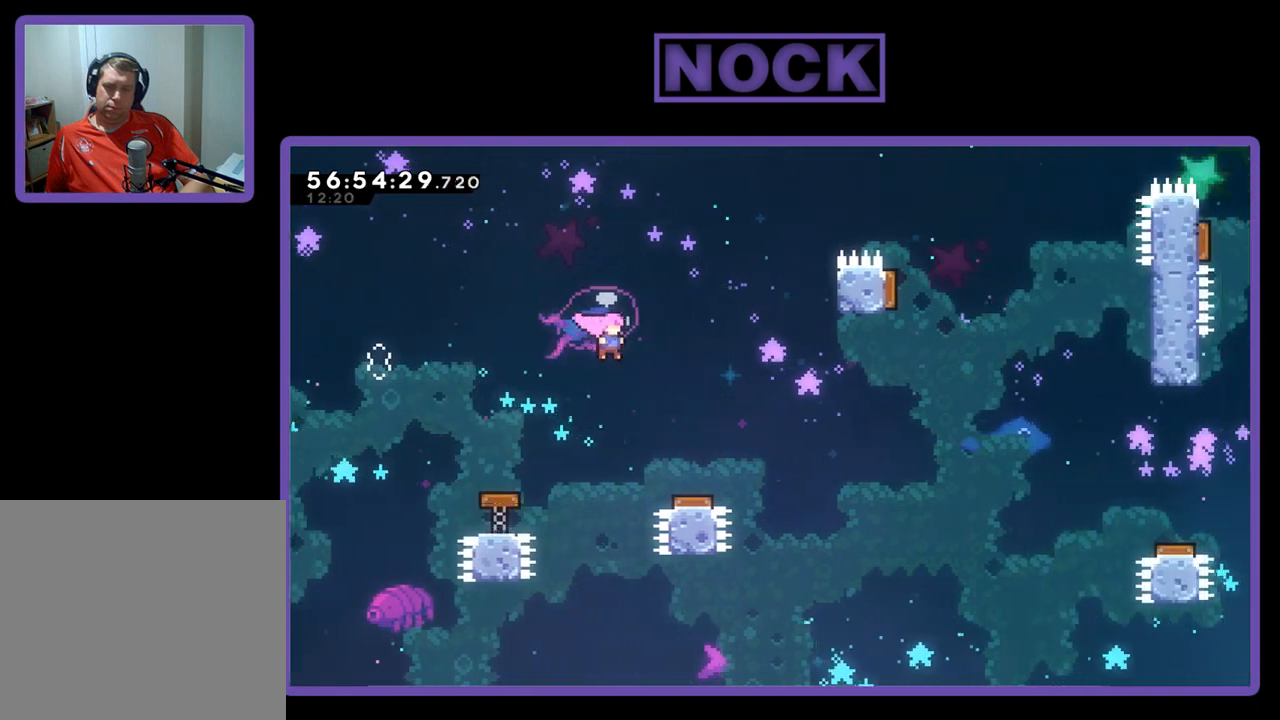
{"buttons": ["DPAD_RIGHT"], "right_stick": "center", "events": [[500, "R2", "up"]]}
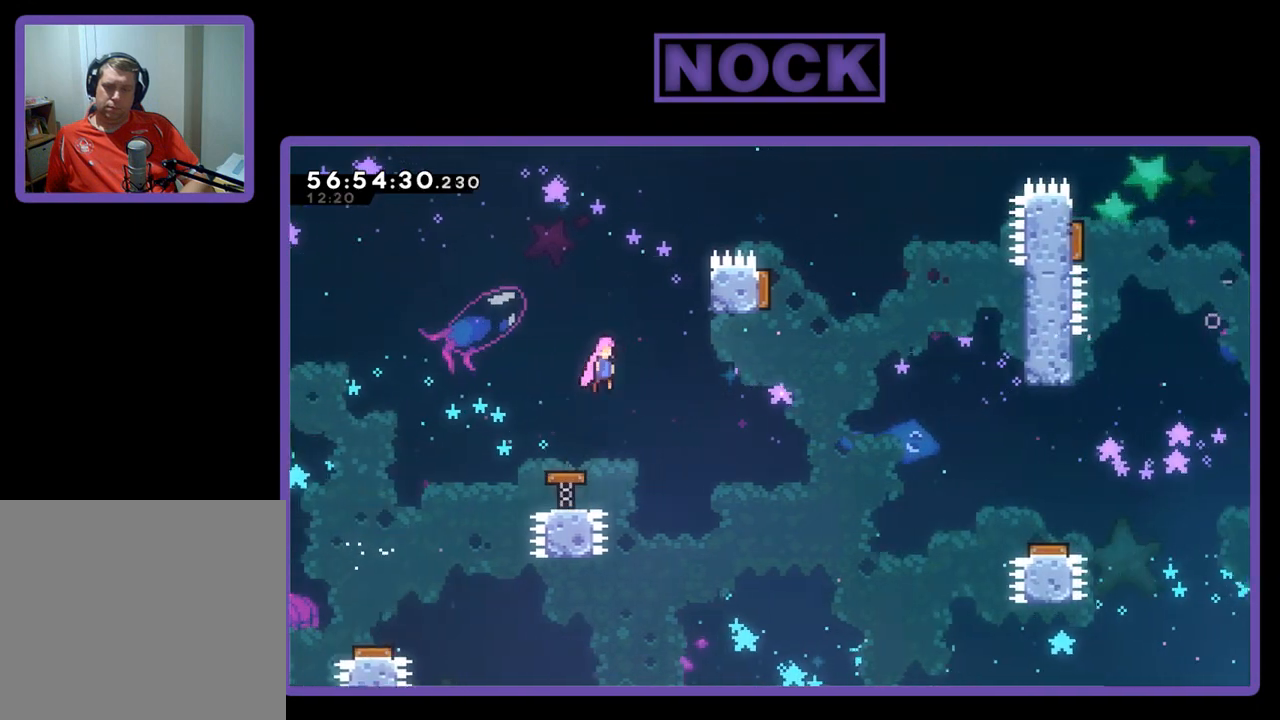
{"buttons": ["DPAD_RIGHT"], "right_stick": "center", "events": []}
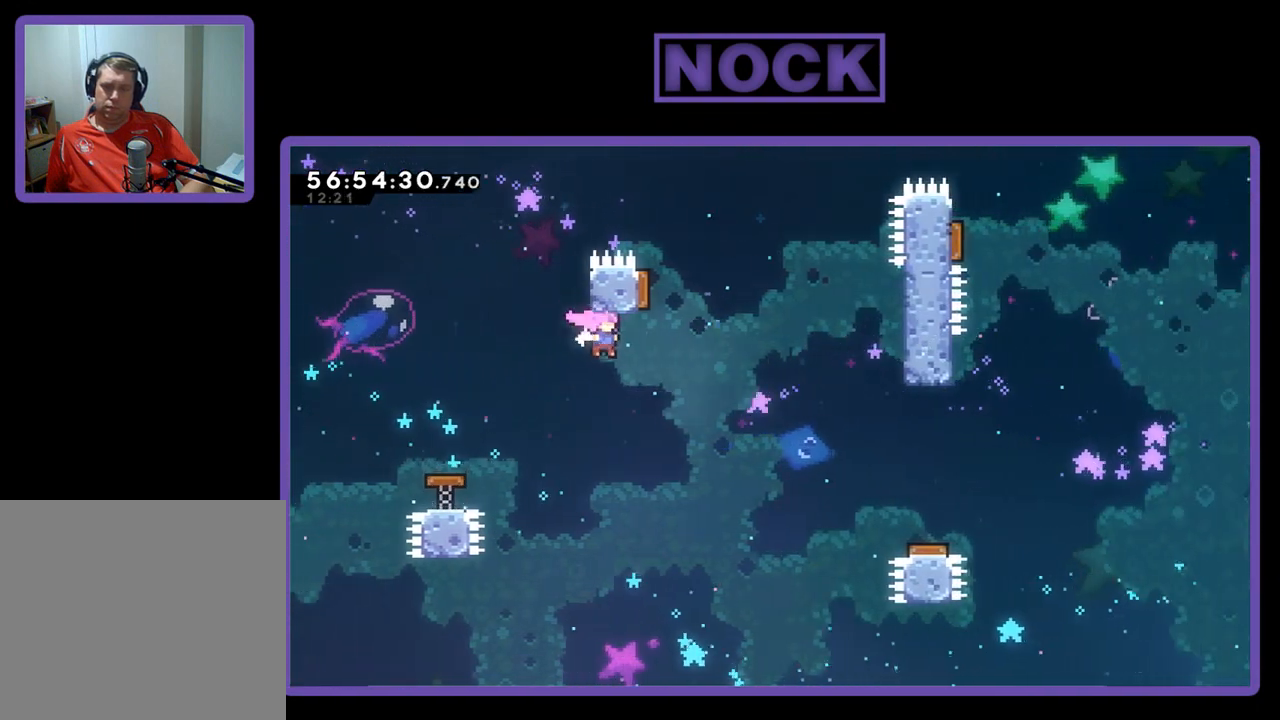
{"buttons": ["R2", "DPAD_UP", "DPAD_RIGHT"], "right_stick": "center", "events": [[167, "R2", "down"], [367, "DPAD_UP", "down"]]}
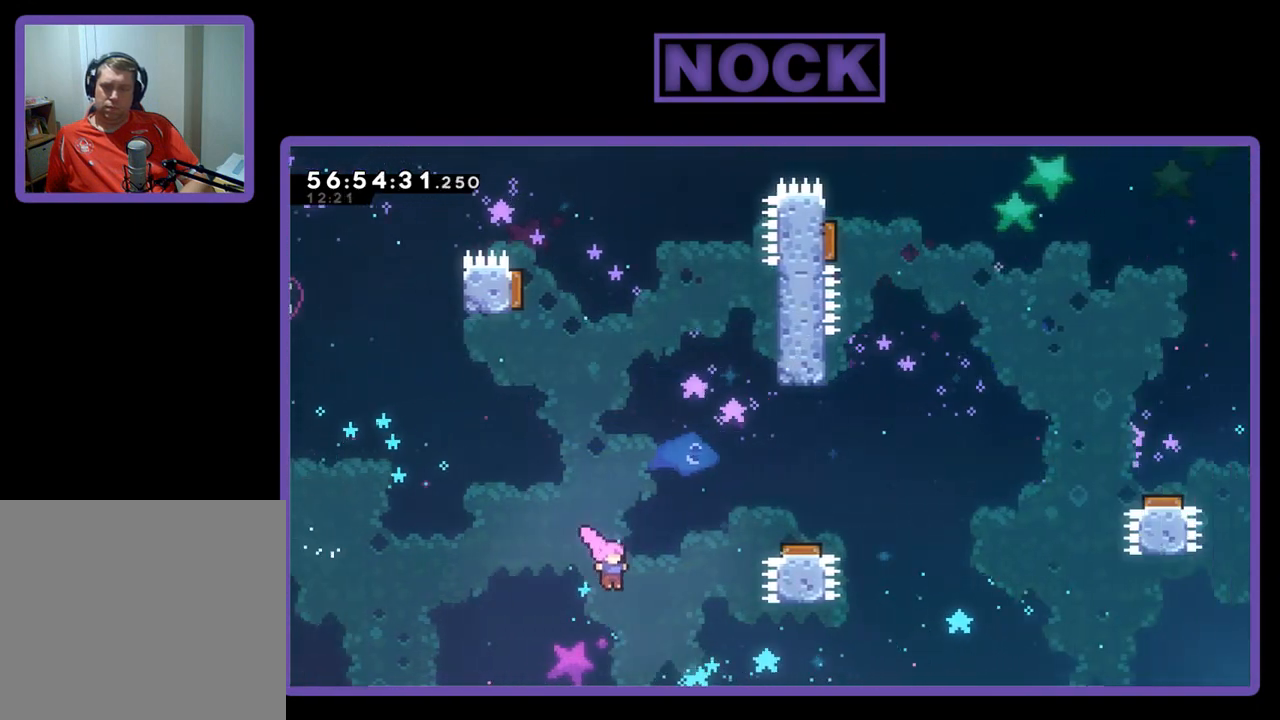
{"buttons": ["CIRCLE", "R2", "DPAD_UP", "DPAD_RIGHT"], "right_stick": "center", "events": [[167, "CIRCLE", "down"]]}
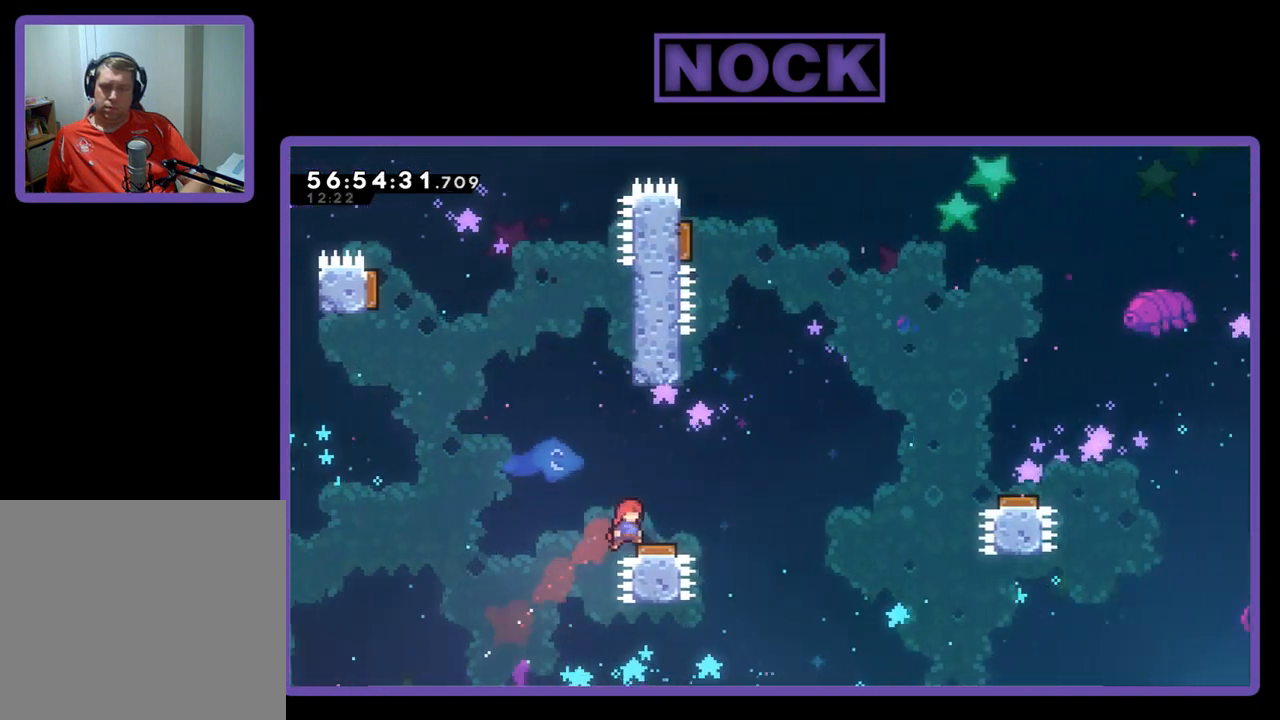
{"buttons": ["R2", "DPAD_UP", "DPAD_RIGHT"], "right_stick": "center", "events": [[200, "CIRCLE", "up"]]}
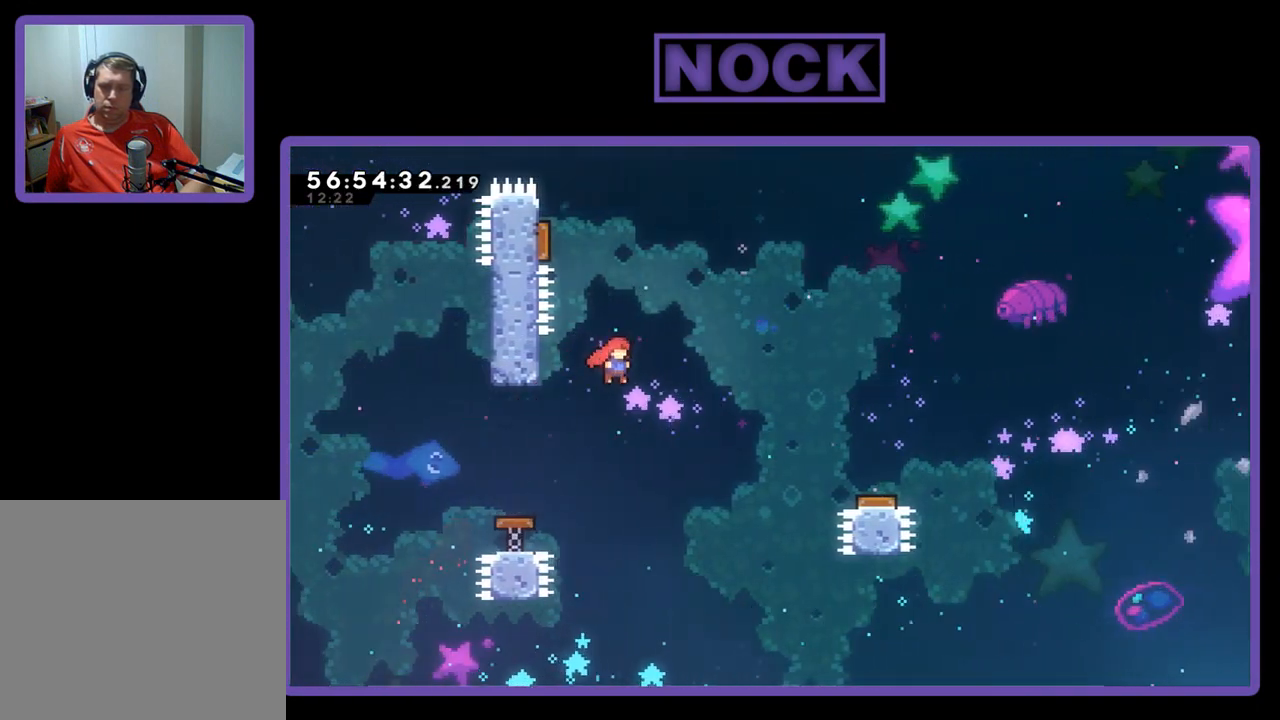
{"buttons": ["CIRCLE", "R2", "DPAD_UP", "DPAD_RIGHT"], "right_stick": "center", "events": [[467, "CIRCLE", "down"]]}
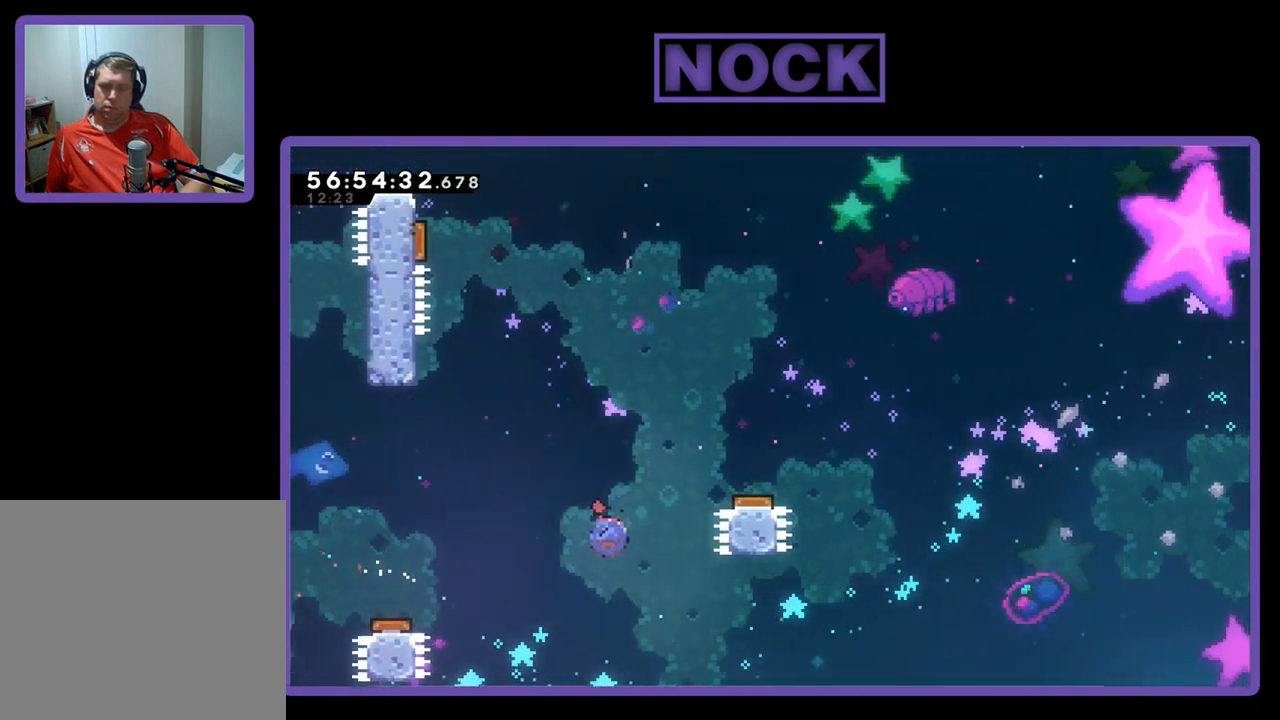
{"buttons": ["R2", "DPAD_UP", "DPAD_RIGHT"], "right_stick": "center", "events": [[400, "CIRCLE", "up"]]}
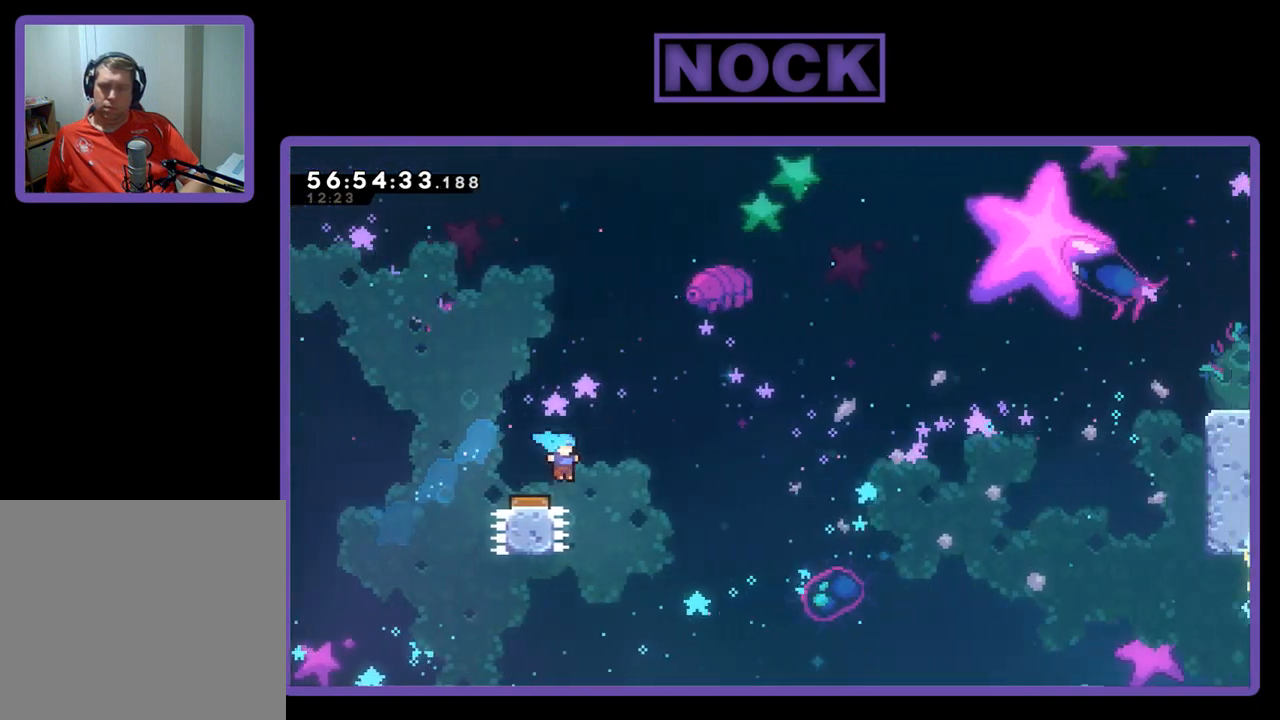
{"buttons": ["R2", "DPAD_RIGHT"], "right_stick": "center", "events": [[33, "DPAD_UP", "up"]]}
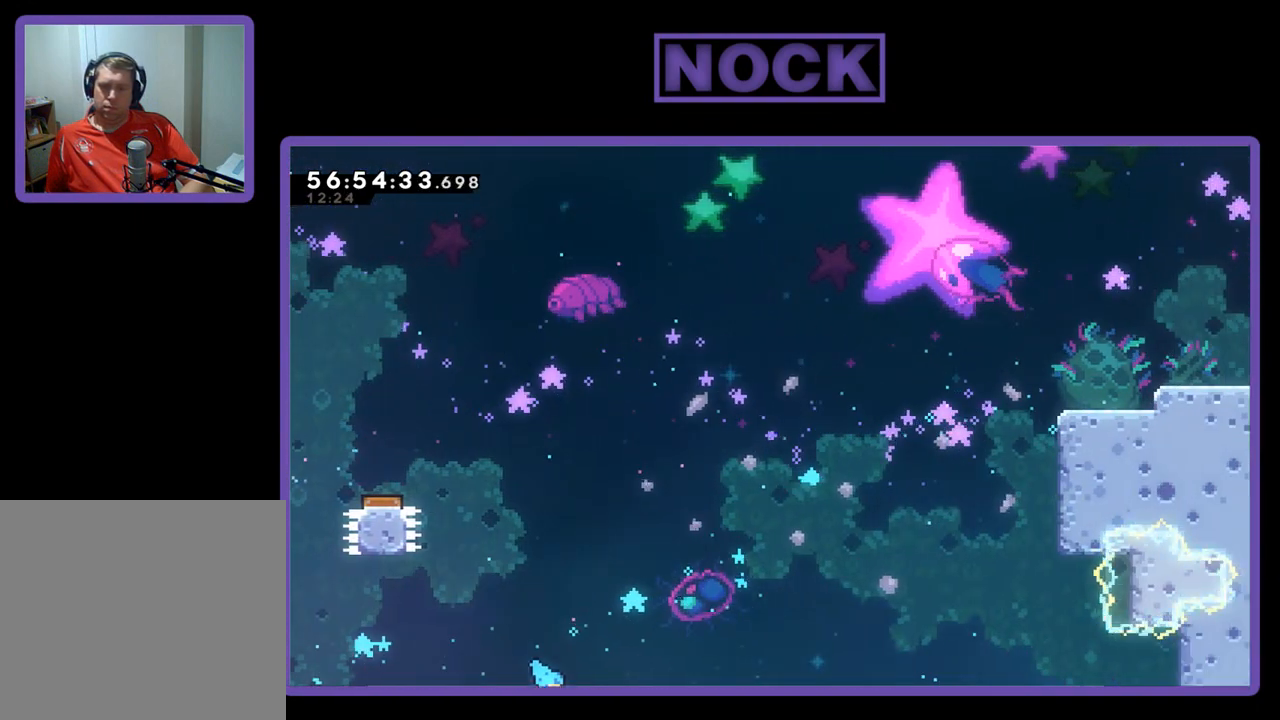
{"buttons": ["R2", "DPAD_RIGHT"], "right_stick": "center", "events": []}
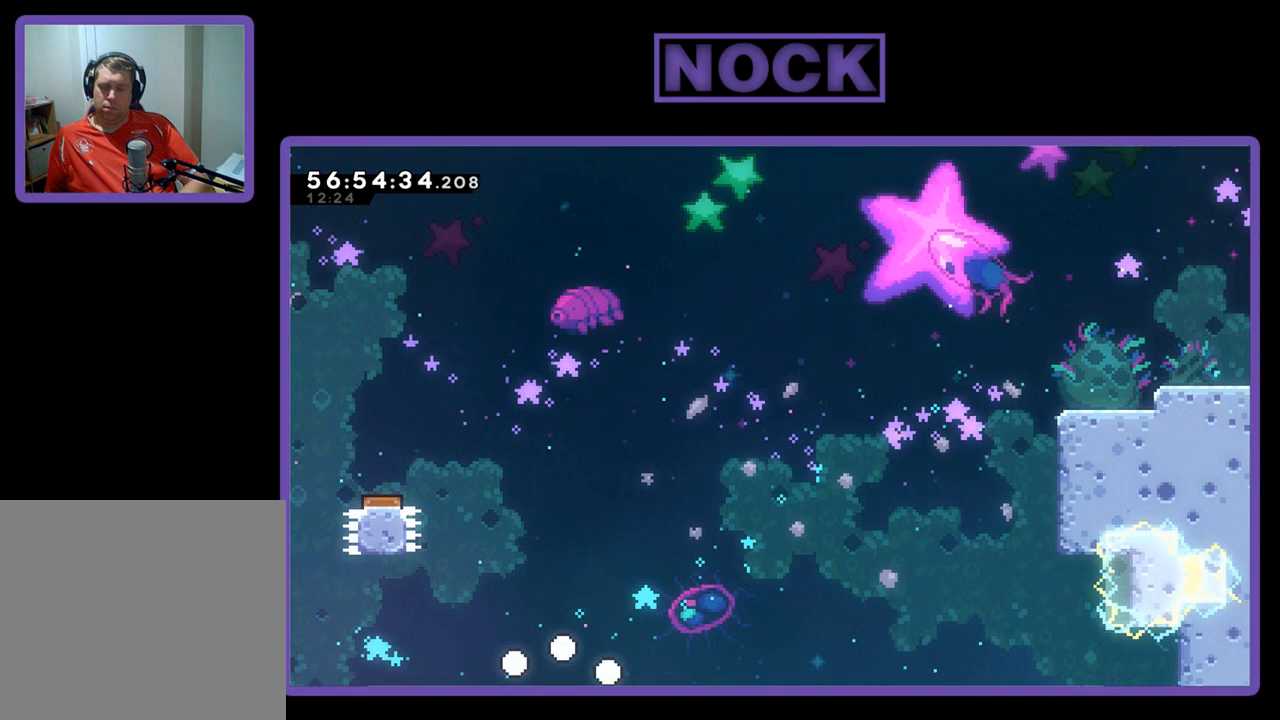
{"buttons": [], "right_stick": "center", "events": [[100, "DPAD_RIGHT", "up"], [100, "R2", "up"]]}
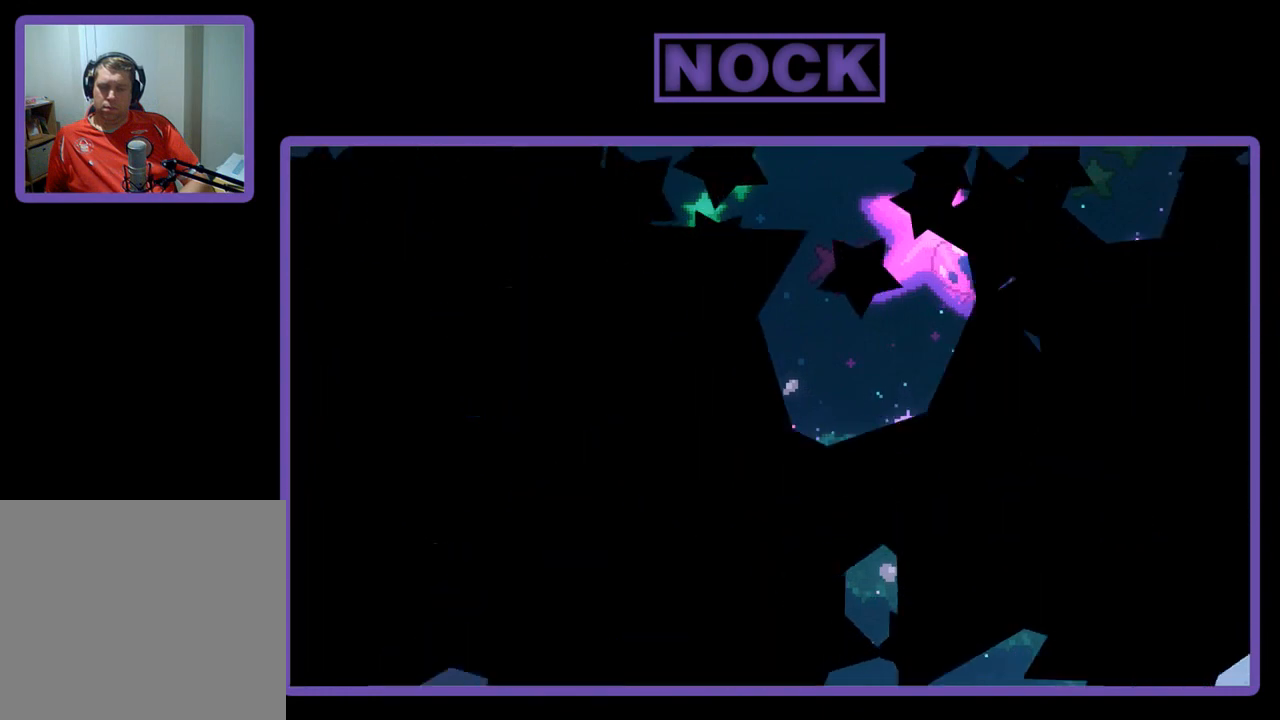
{"buttons": [], "right_stick": "center", "events": []}
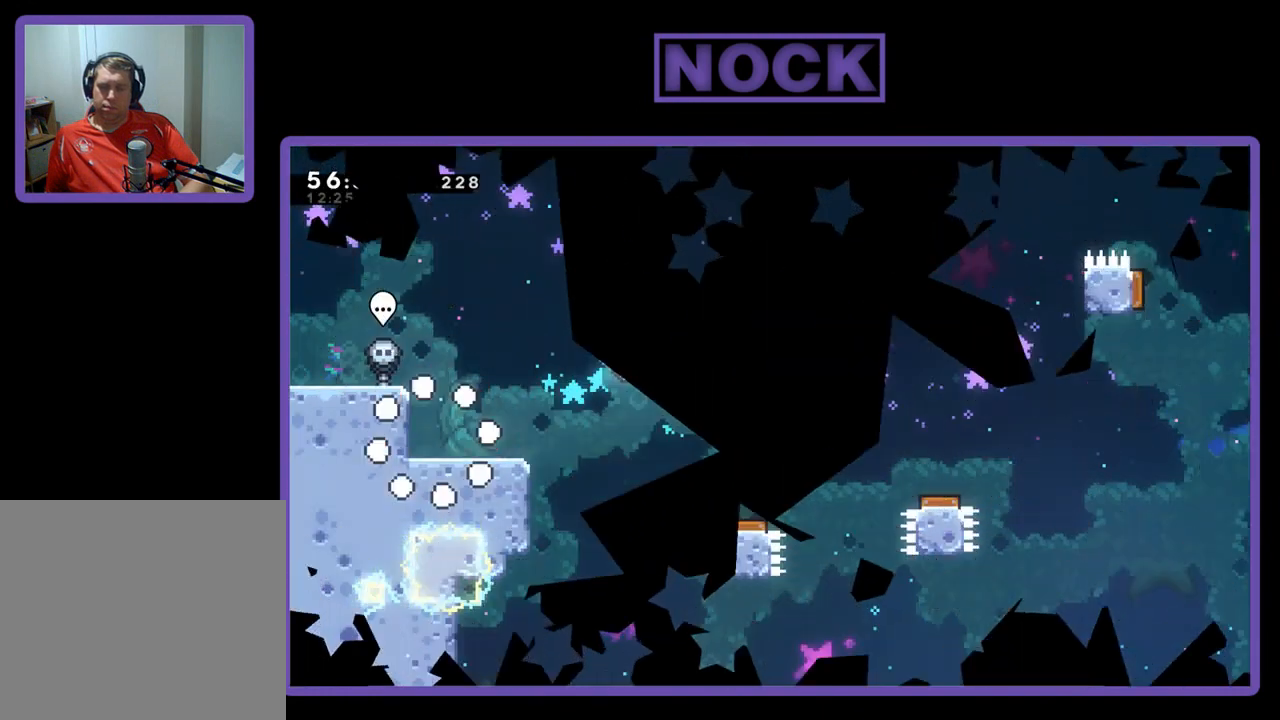
{"buttons": ["DPAD_RIGHT"], "right_stick": "center", "events": [[500, "DPAD_RIGHT", "down"]]}
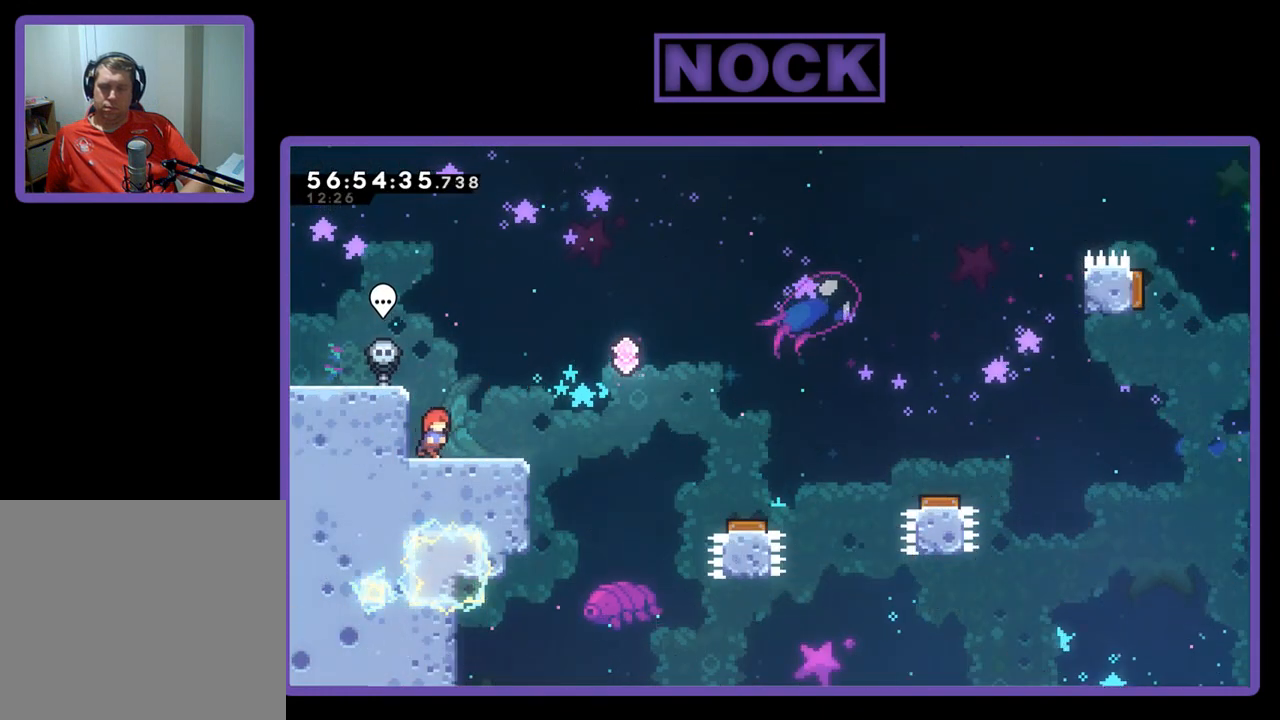
{"buttons": ["CROSS", "R2", "DPAD_RIGHT"], "right_stick": "center", "events": [[67, "R2", "down"], [433, "CROSS", "down"]]}
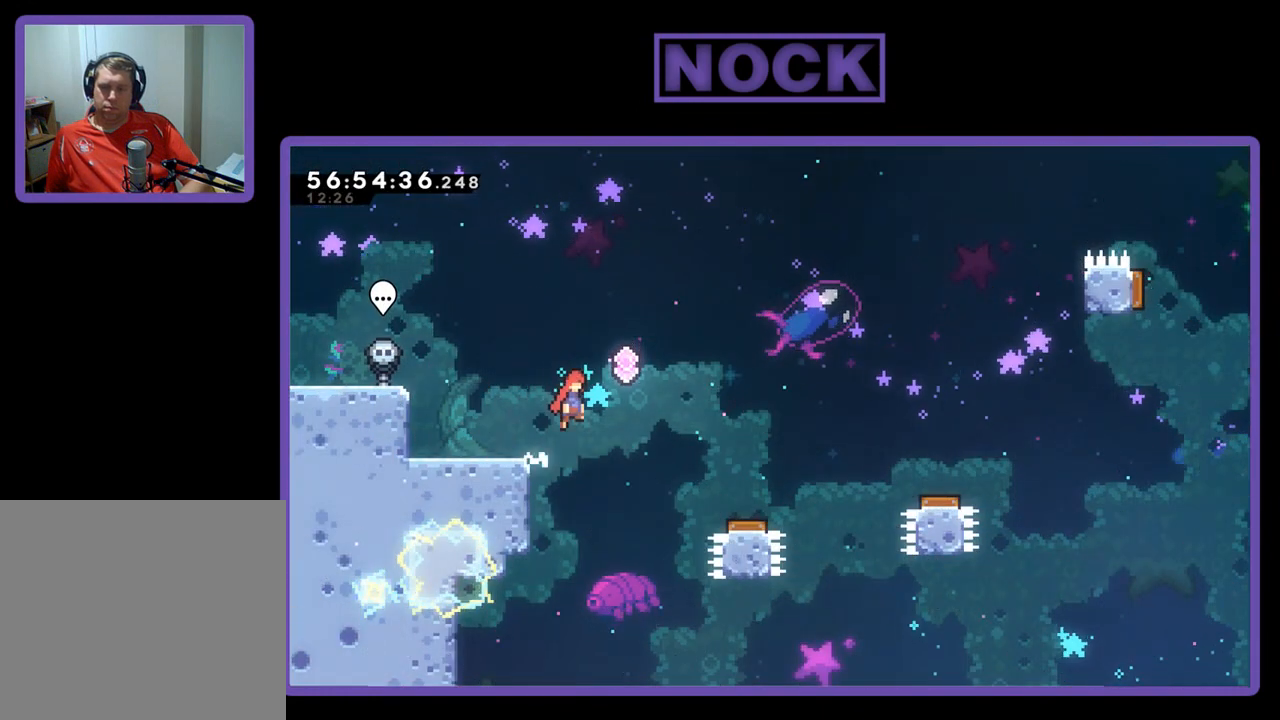
{"buttons": ["R2", "DPAD_RIGHT"], "right_stick": "center", "events": [[233, "CROSS", "up"]]}
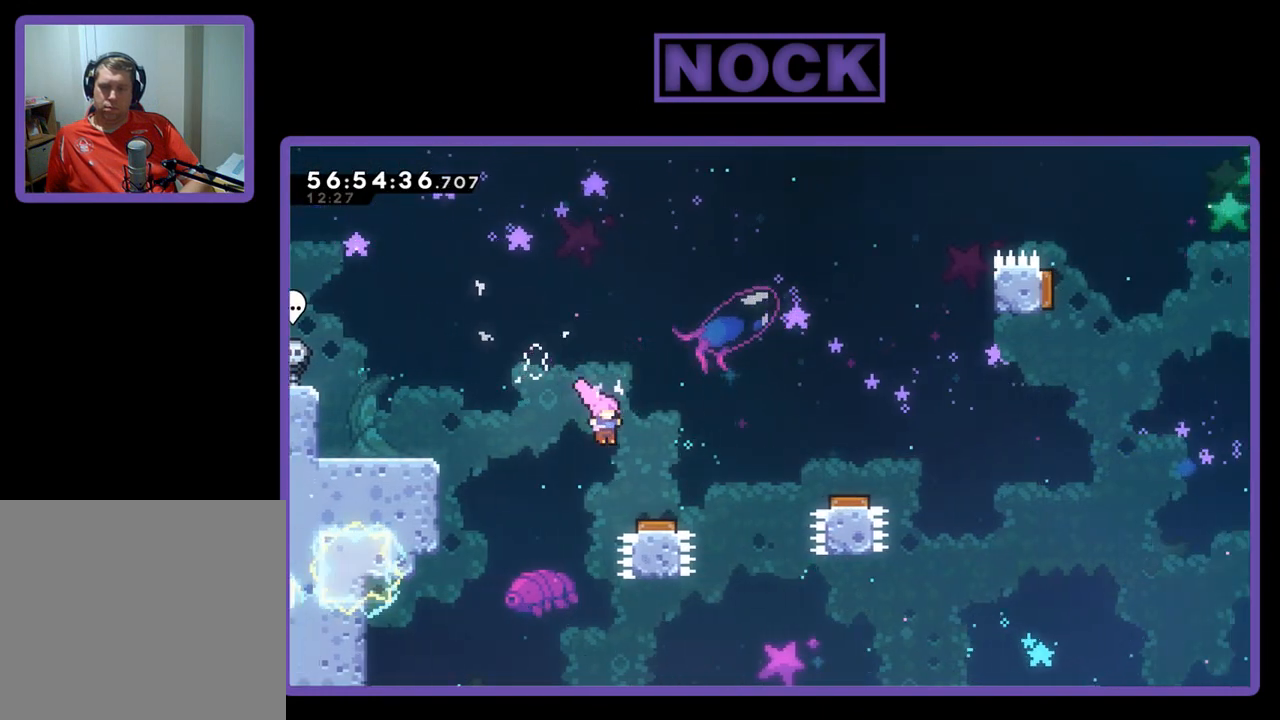
{"buttons": ["R2", "DPAD_RIGHT"], "right_stick": "center", "events": [[367, "DPAD_UP", "down"], [467, "DPAD_UP", "up"]]}
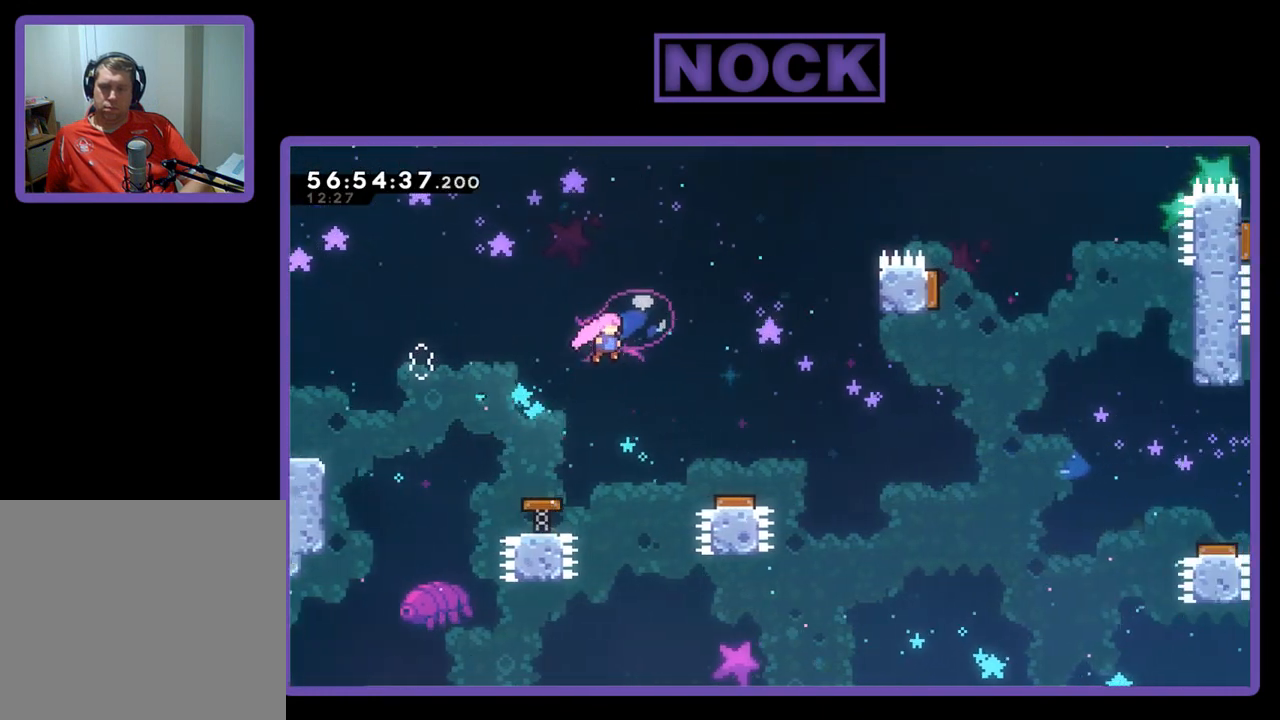
{"buttons": ["R2", "DPAD_RIGHT"], "right_stick": "center", "events": []}
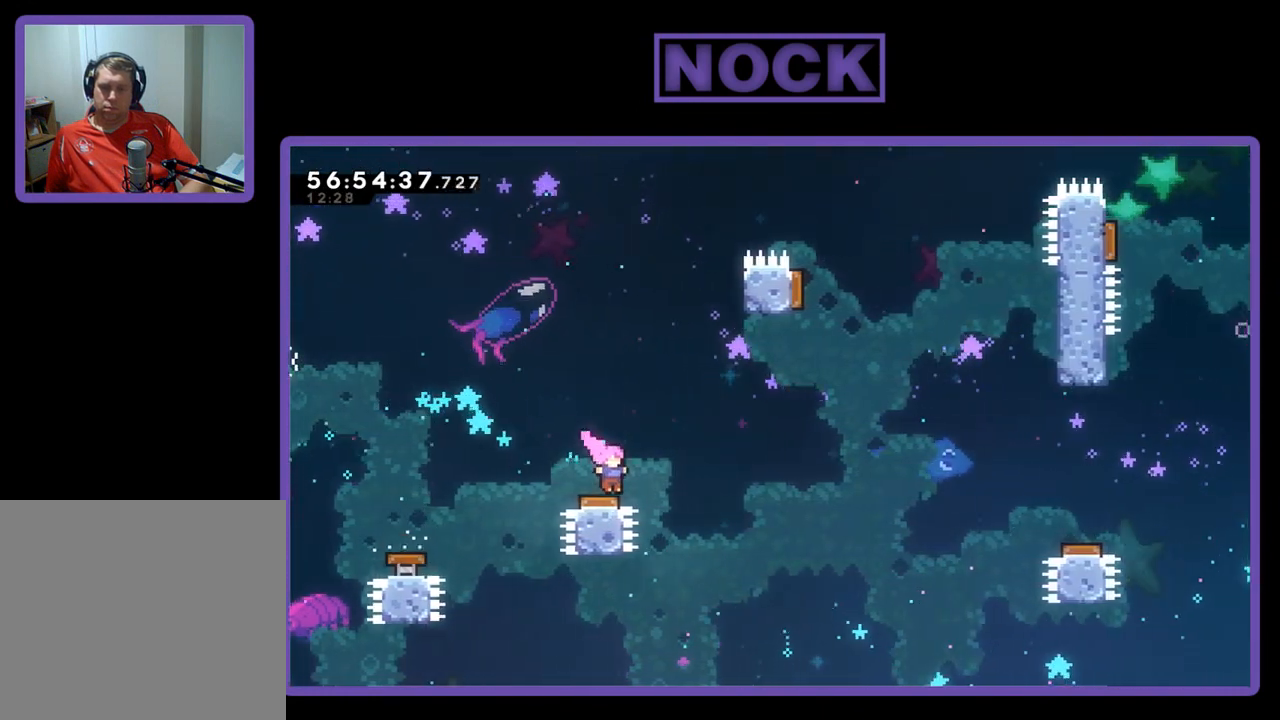
{"buttons": ["DPAD_RIGHT"], "right_stick": "center", "events": [[267, "R2", "up"]]}
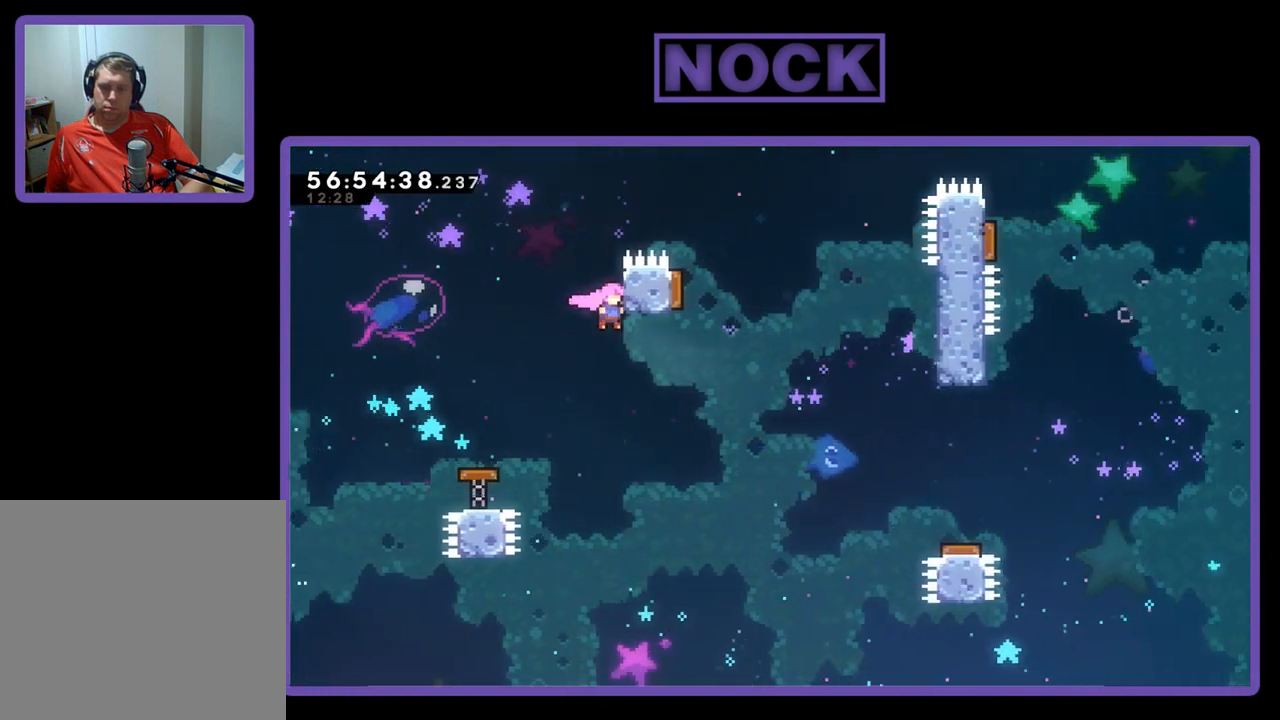
{"buttons": ["R2", "DPAD_UP", "DPAD_RIGHT"], "right_stick": "center", "events": [[367, "R2", "down"], [433, "DPAD_UP", "down"]]}
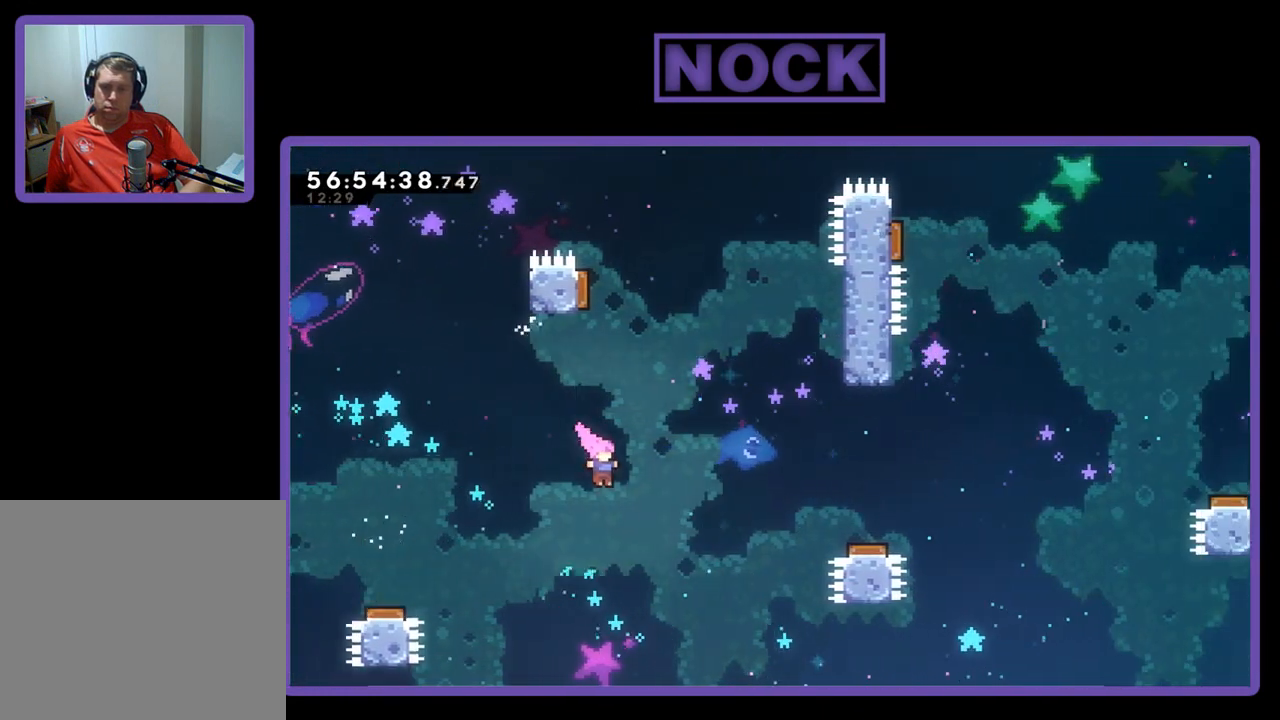
{"buttons": ["CIRCLE", "R2", "DPAD_UP", "DPAD_RIGHT"], "right_stick": "center", "events": [[300, "CIRCLE", "down"]]}
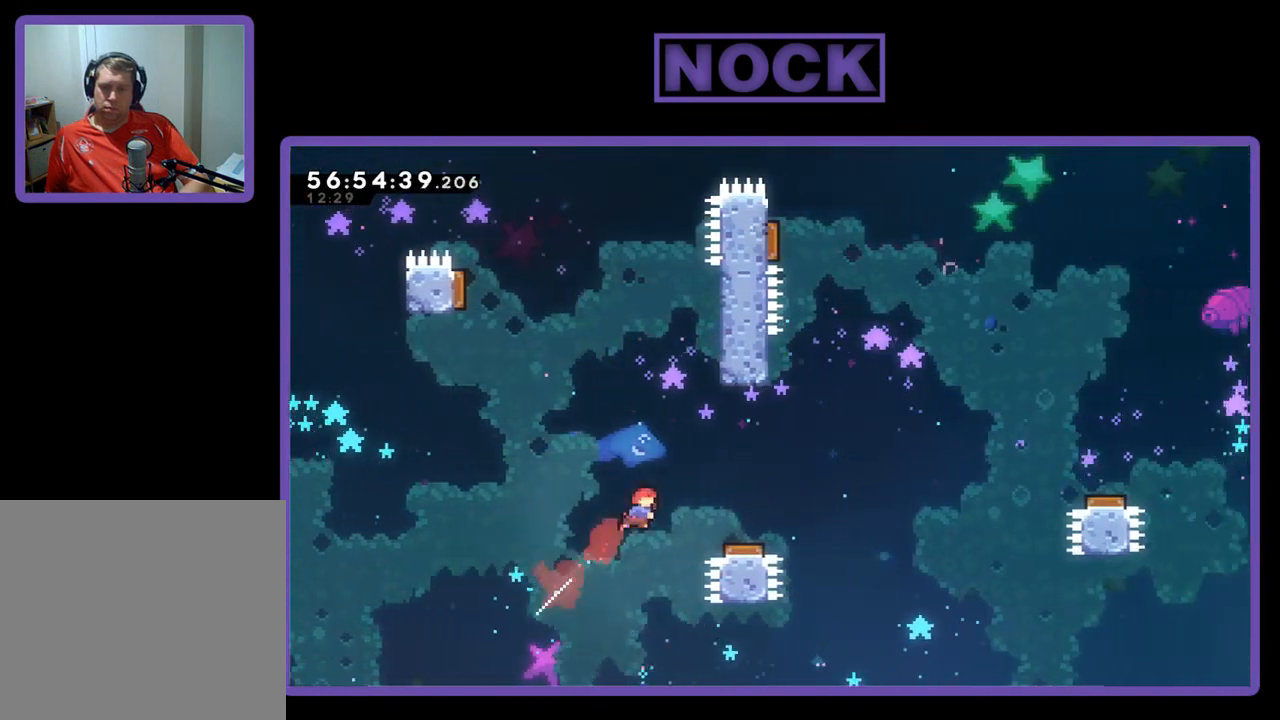
{"buttons": ["R2", "DPAD_UP", "DPAD_RIGHT"], "right_stick": "center", "events": [[133, "CIRCLE", "up"]]}